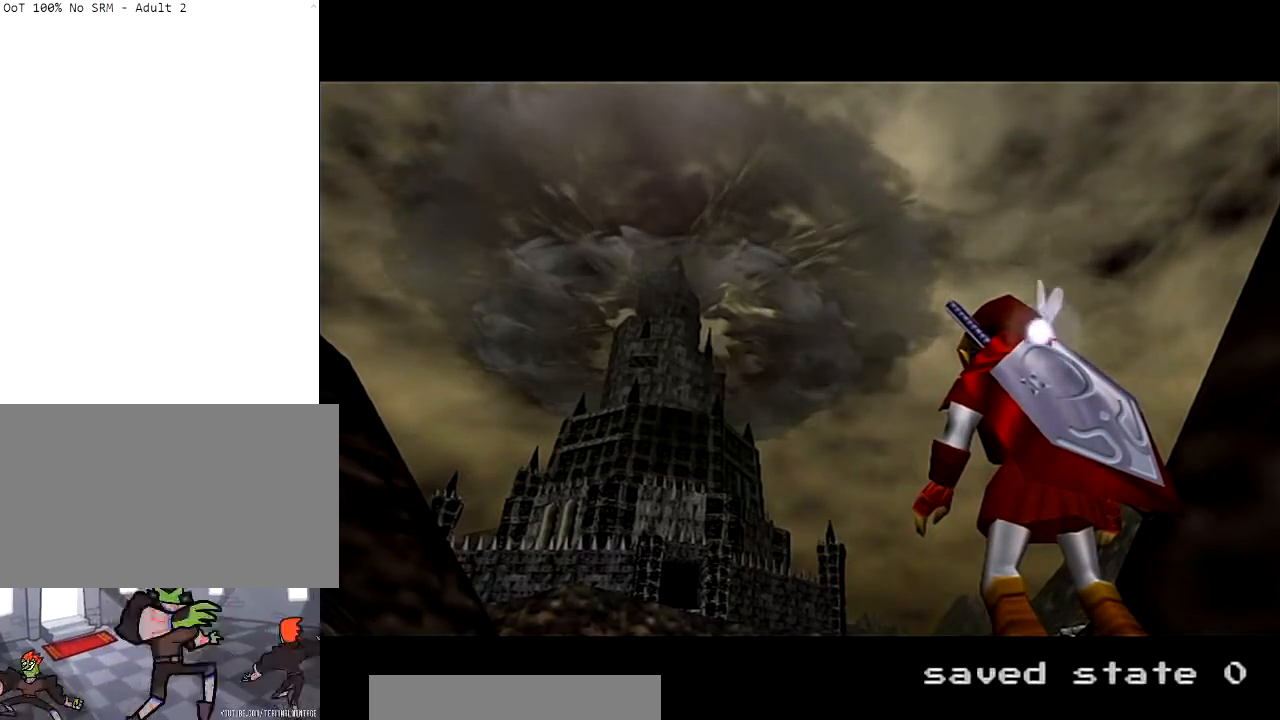
Gameplay with a controller (Nintendo layout); each line is a JSON object with the inputs held at the frame after it. "events" lists button and stick changes between this image and that frame as [ms after this image, input, new state], when the widget could be followed in between. Not read: L3 R3.
{"buttons": [], "left_stick": "up", "right_stick": "center", "events": [[334, "left_stick", "up"]]}
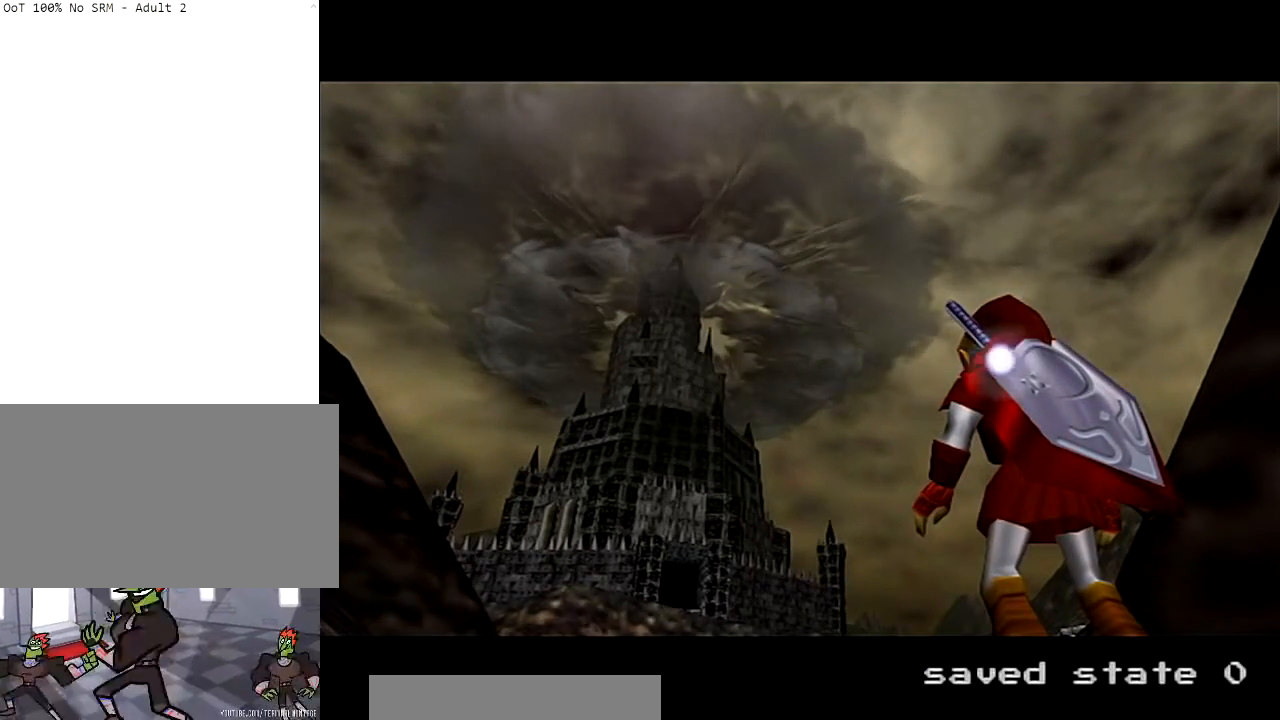
{"buttons": [], "left_stick": "up", "right_stick": "center", "events": []}
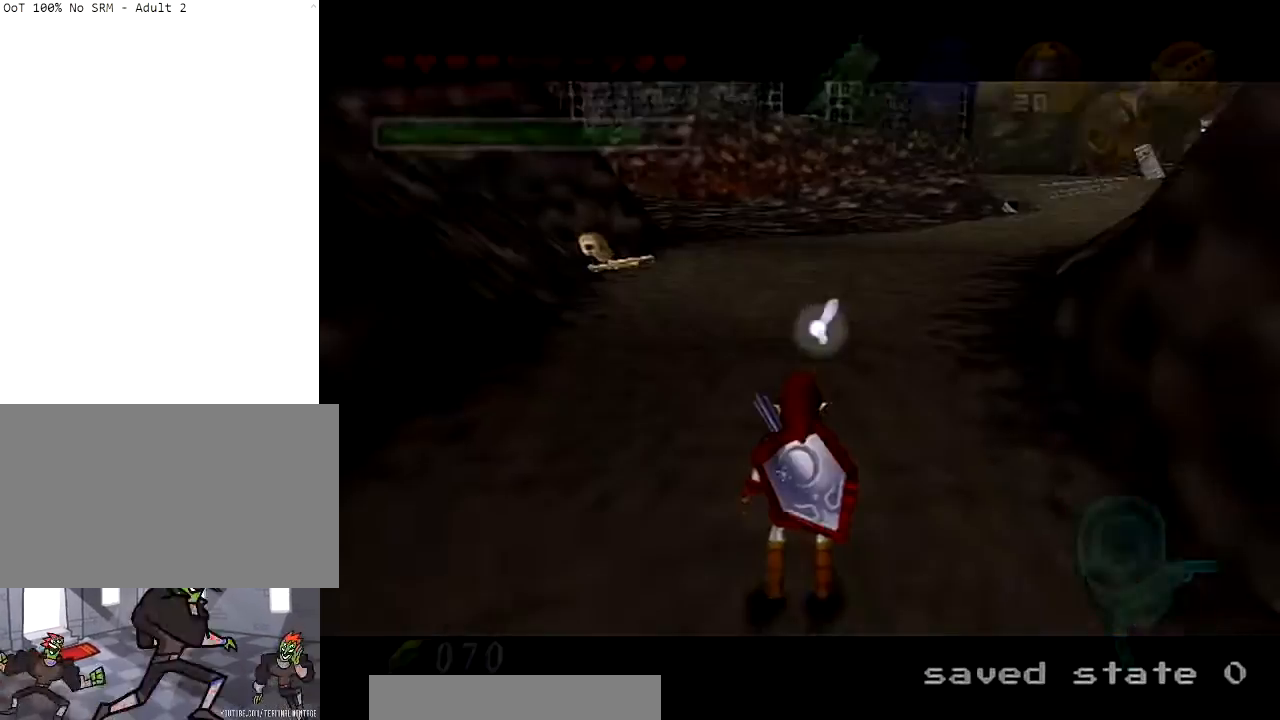
{"buttons": [], "left_stick": "up", "right_stick": "center", "events": [[301, "Y", "down"], [434, "Y", "up"]]}
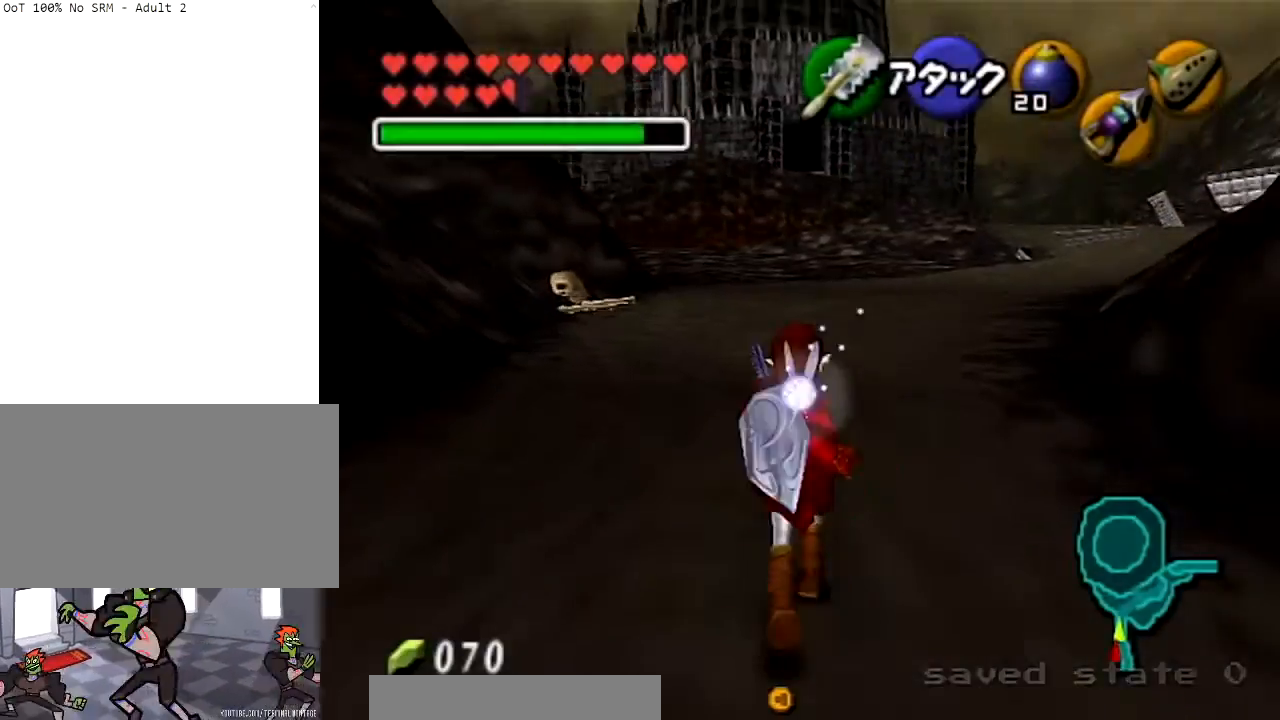
{"buttons": [], "left_stick": "up", "right_stick": "center", "events": []}
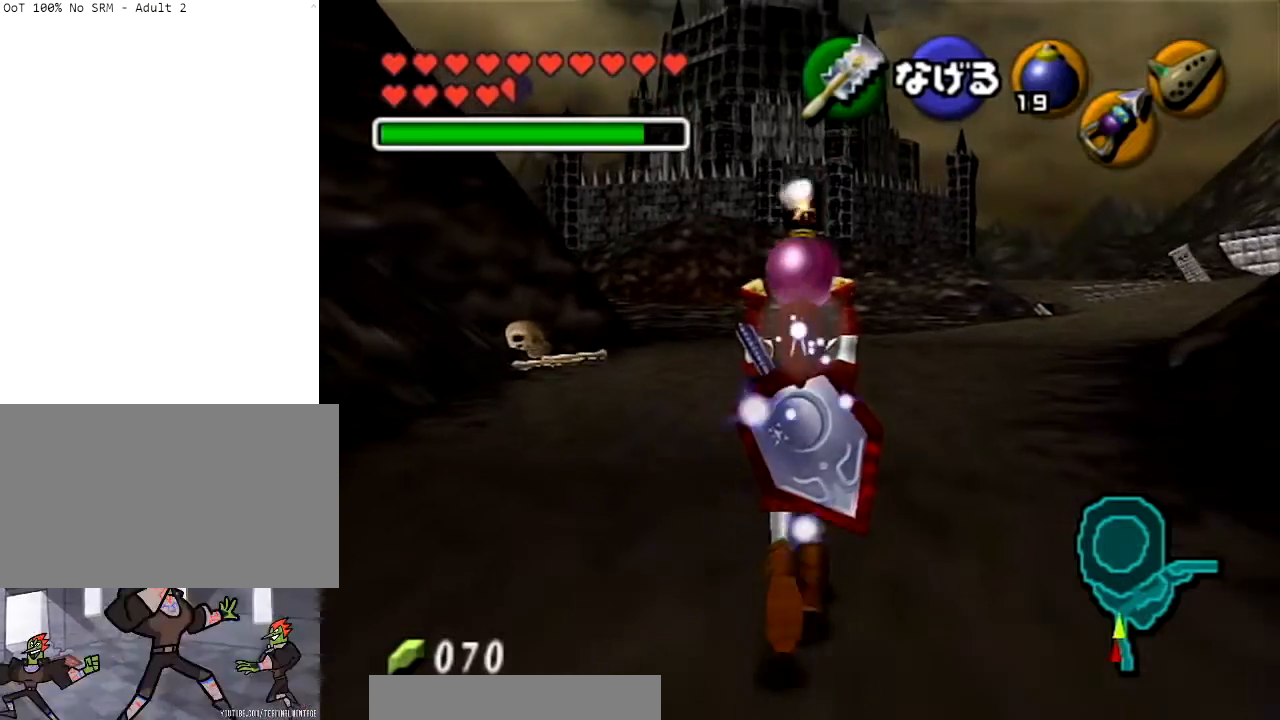
{"buttons": [], "left_stick": "up-right", "right_stick": "center", "events": [[201, "left_stick", "up-right"]]}
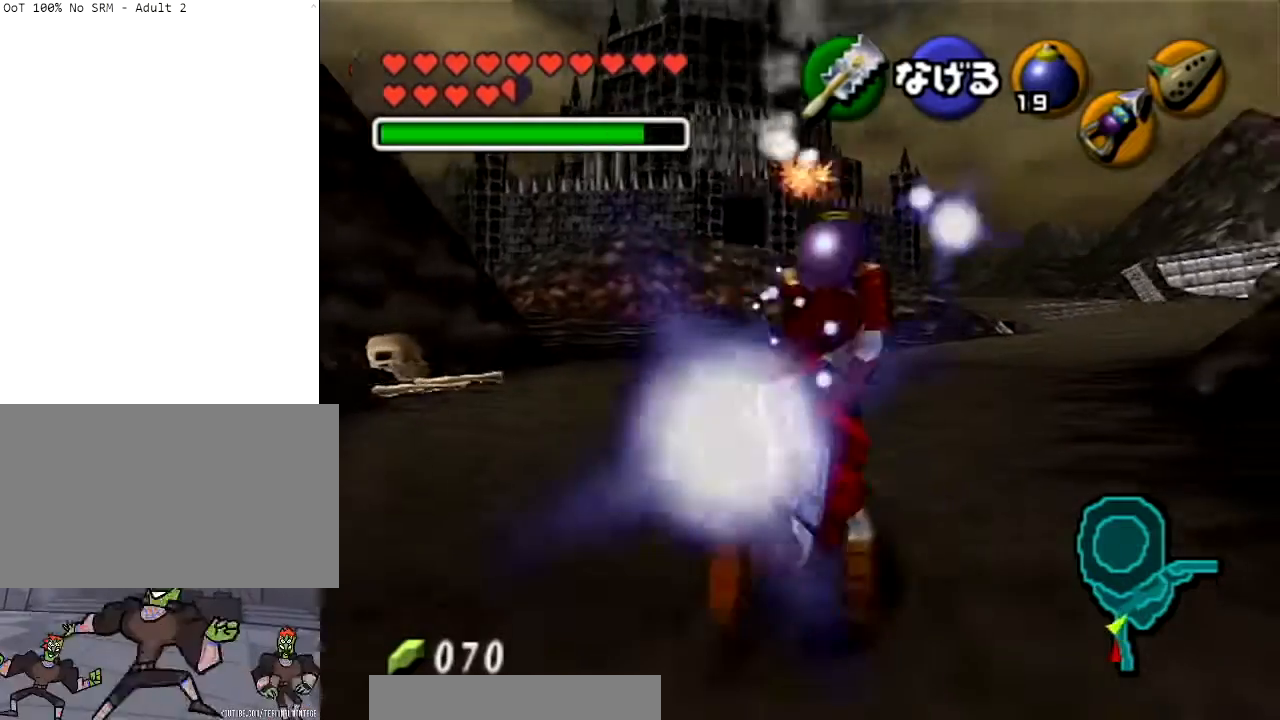
{"buttons": [], "left_stick": "center", "right_stick": "center", "events": [[300, "left_stick", "up"], [500, "left_stick", "center"]]}
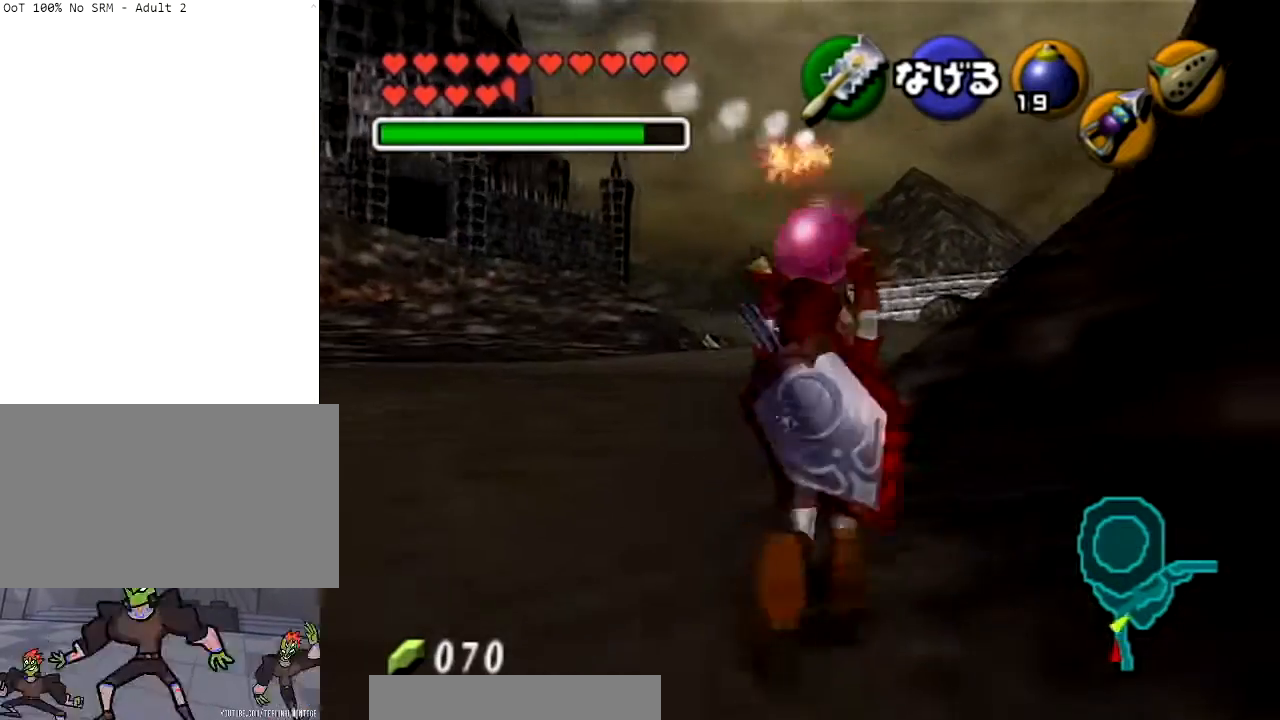
{"buttons": ["L1"], "left_stick": "down", "right_stick": "center", "events": [[67, "left_stick", "down"], [167, "L1", "down"]]}
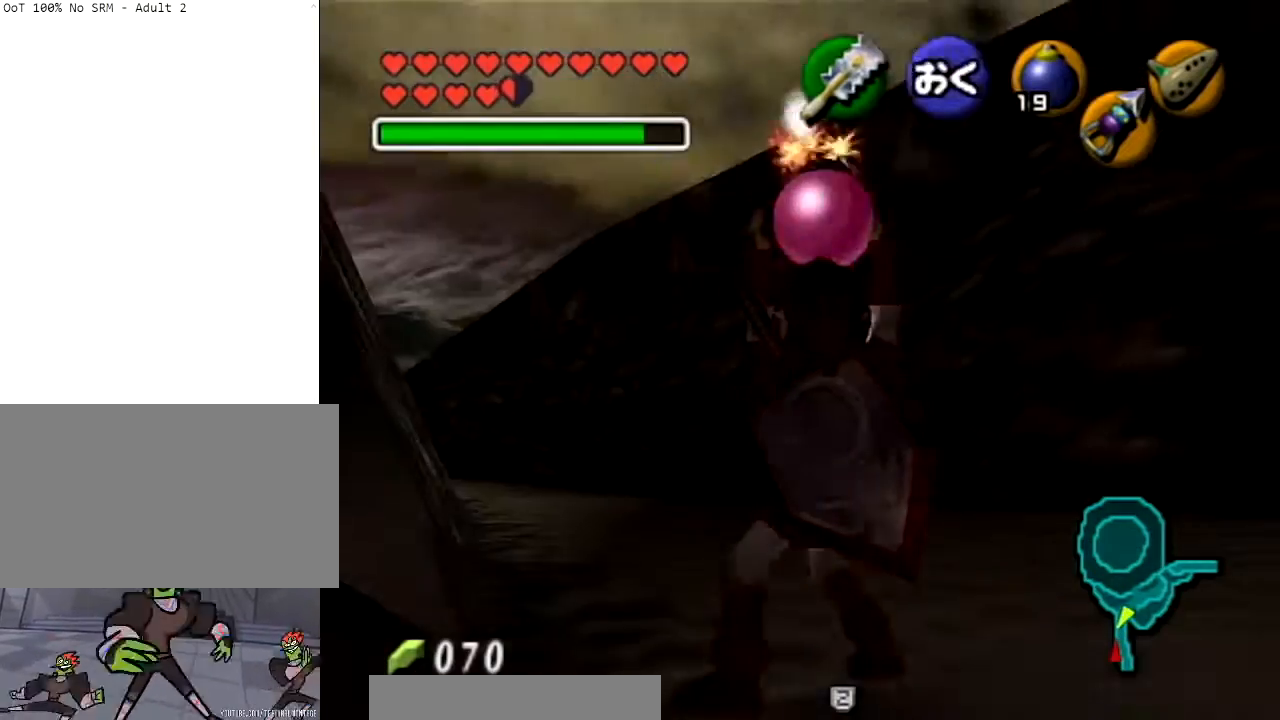
{"buttons": ["L1"], "left_stick": "down", "right_stick": "center", "events": []}
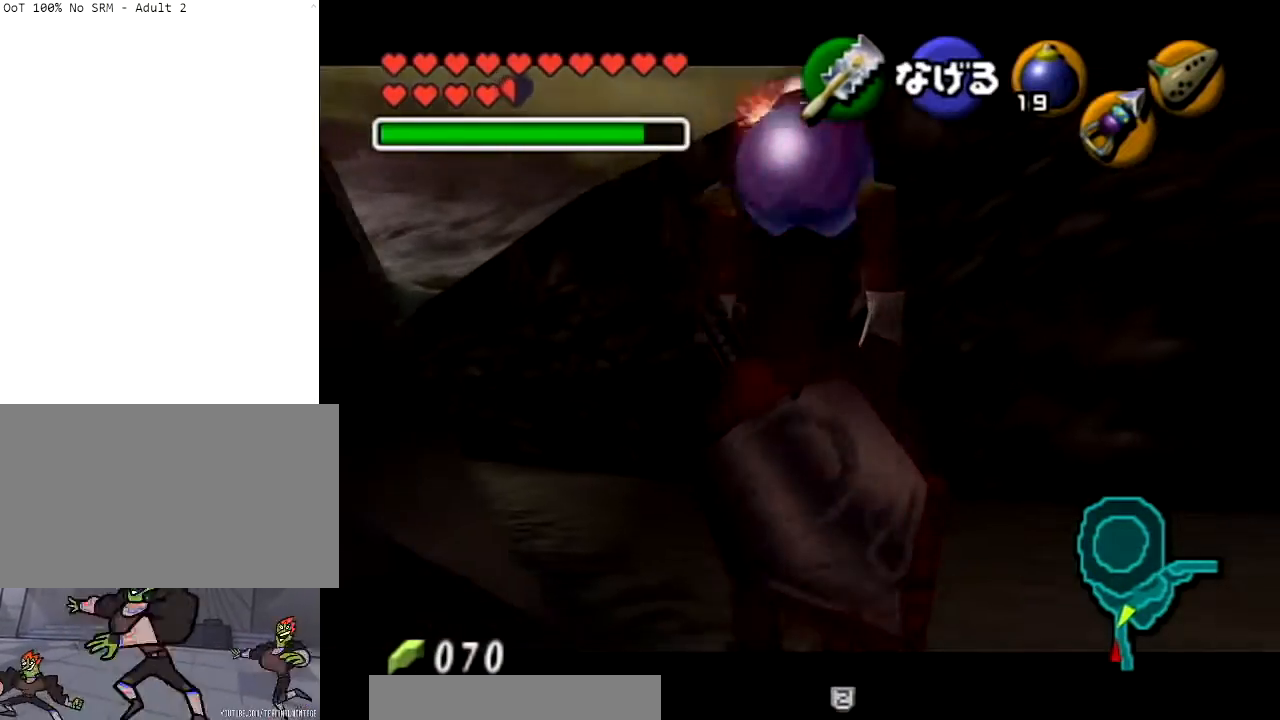
{"buttons": ["L1", "R1"], "left_stick": "center", "right_stick": "center", "events": [[201, "R1", "down"], [401, "left_stick", "center"]]}
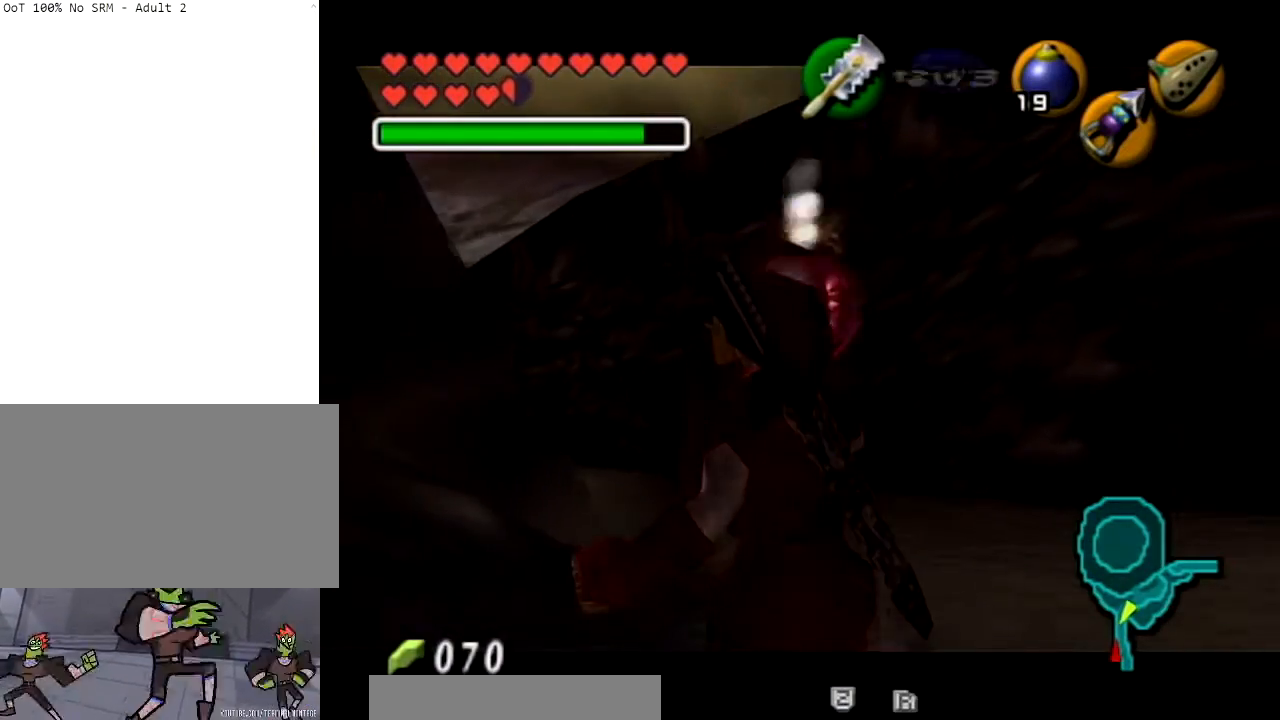
{"buttons": [], "left_stick": "down-right", "right_stick": "center", "events": [[167, "A", "down"], [234, "left_stick", "down-right"], [300, "A", "up"], [300, "R1", "up"], [334, "L1", "up"]]}
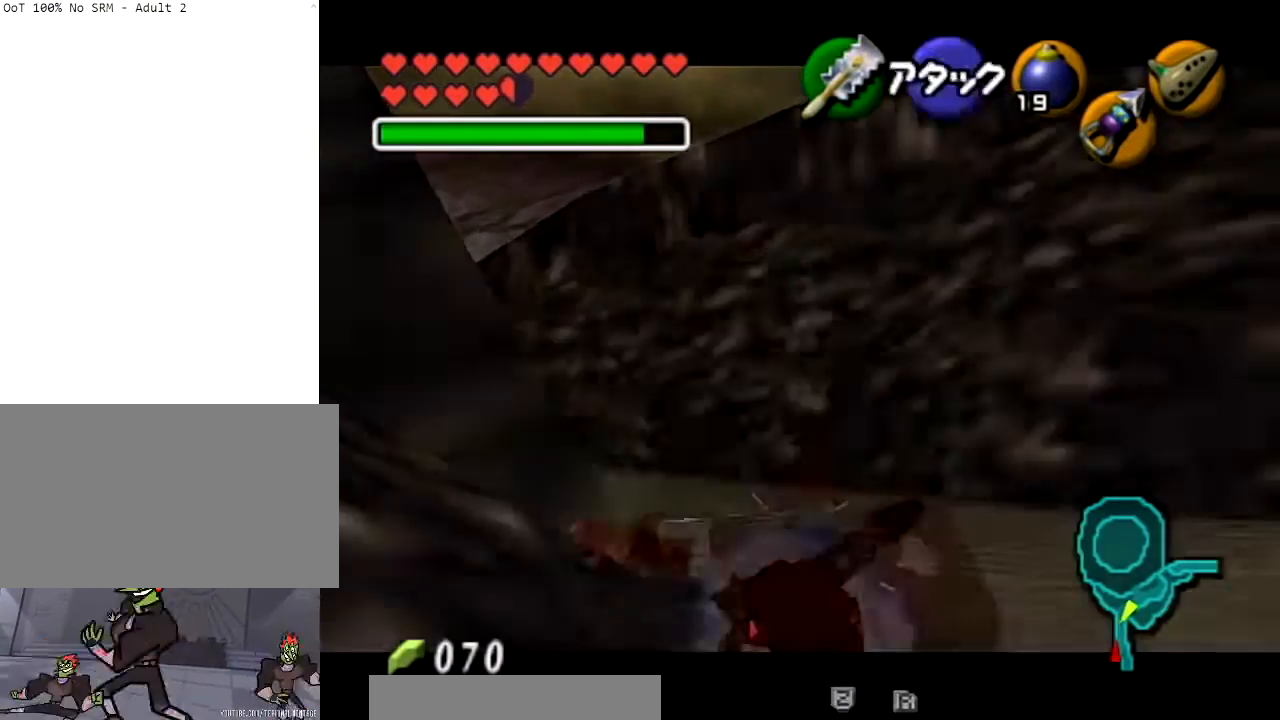
{"buttons": ["L1"], "left_stick": "down-right", "right_stick": "center", "events": [[201, "L1", "down"], [201, "R1", "down"], [434, "R1", "up"]]}
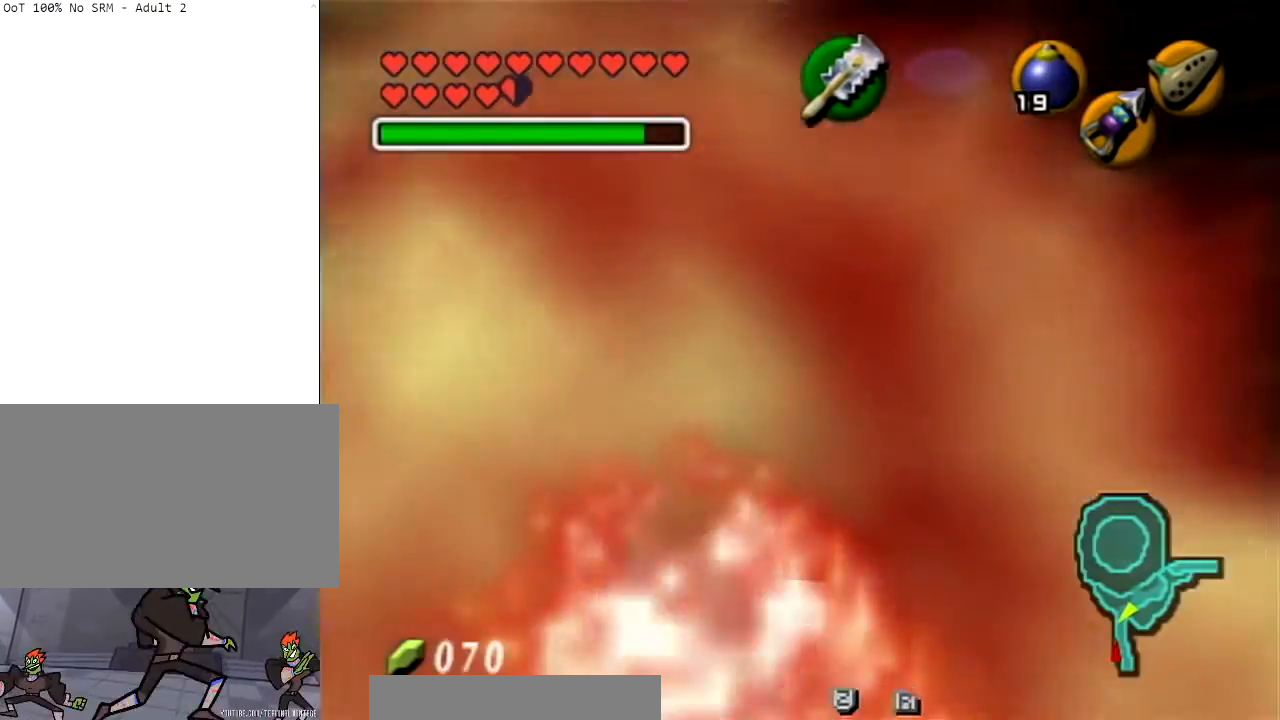
{"buttons": ["L1"], "left_stick": "down-left", "right_stick": "center", "events": [[400, "left_stick", "down-left"]]}
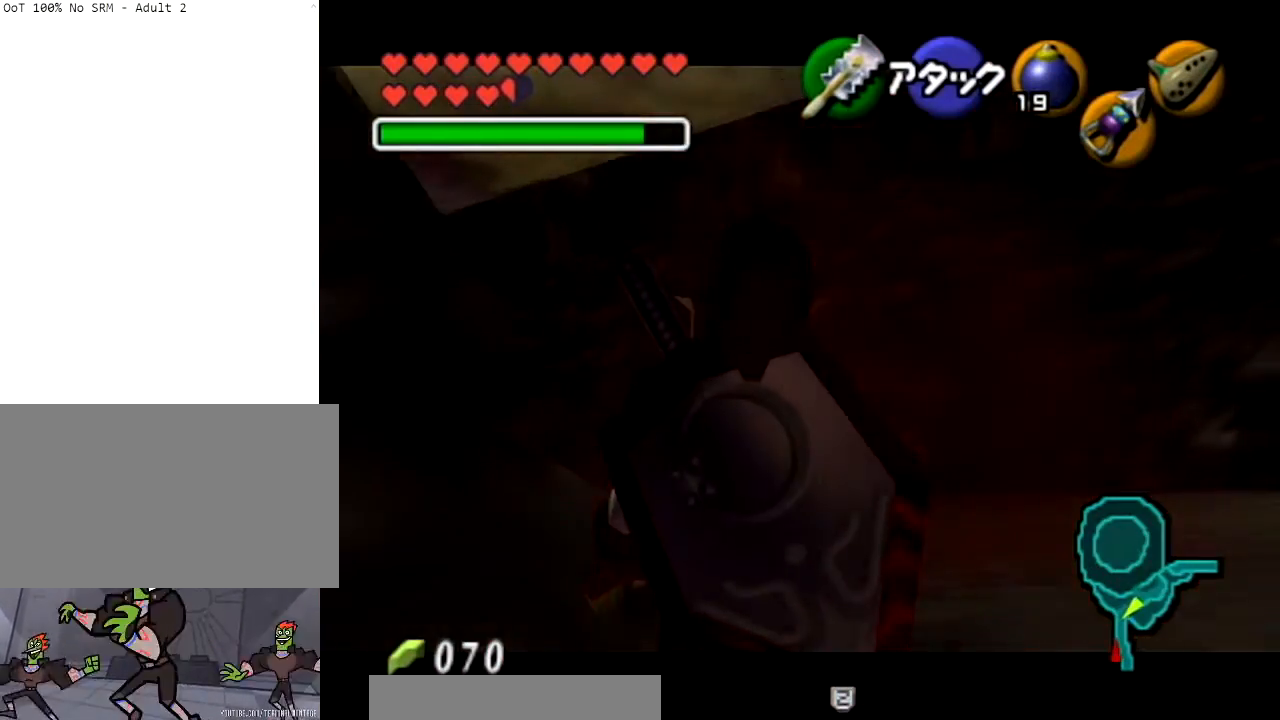
{"buttons": ["L1"], "left_stick": "down-left", "right_stick": "center", "events": []}
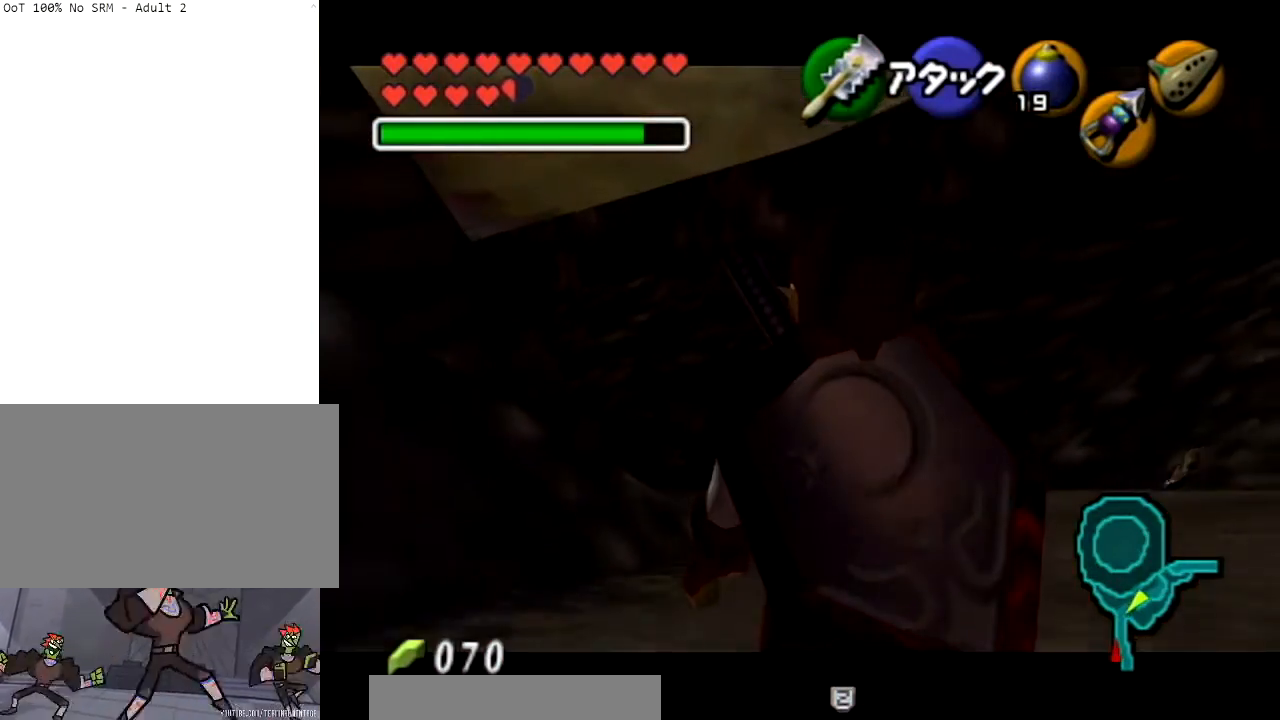
{"buttons": [], "left_stick": "down-left", "right_stick": "center", "events": [[500, "L1", "up"]]}
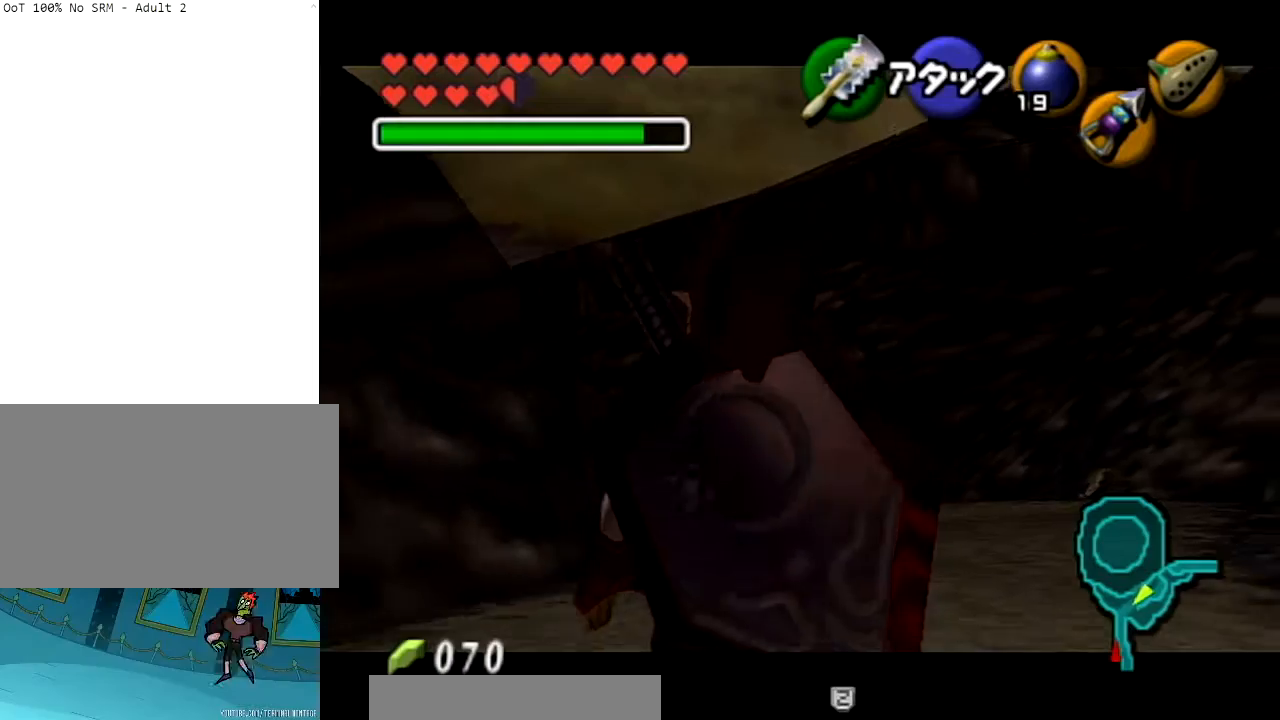
{"buttons": ["L1"], "left_stick": "center", "right_stick": "center", "events": [[167, "L1", "down"], [301, "left_stick", "center"]]}
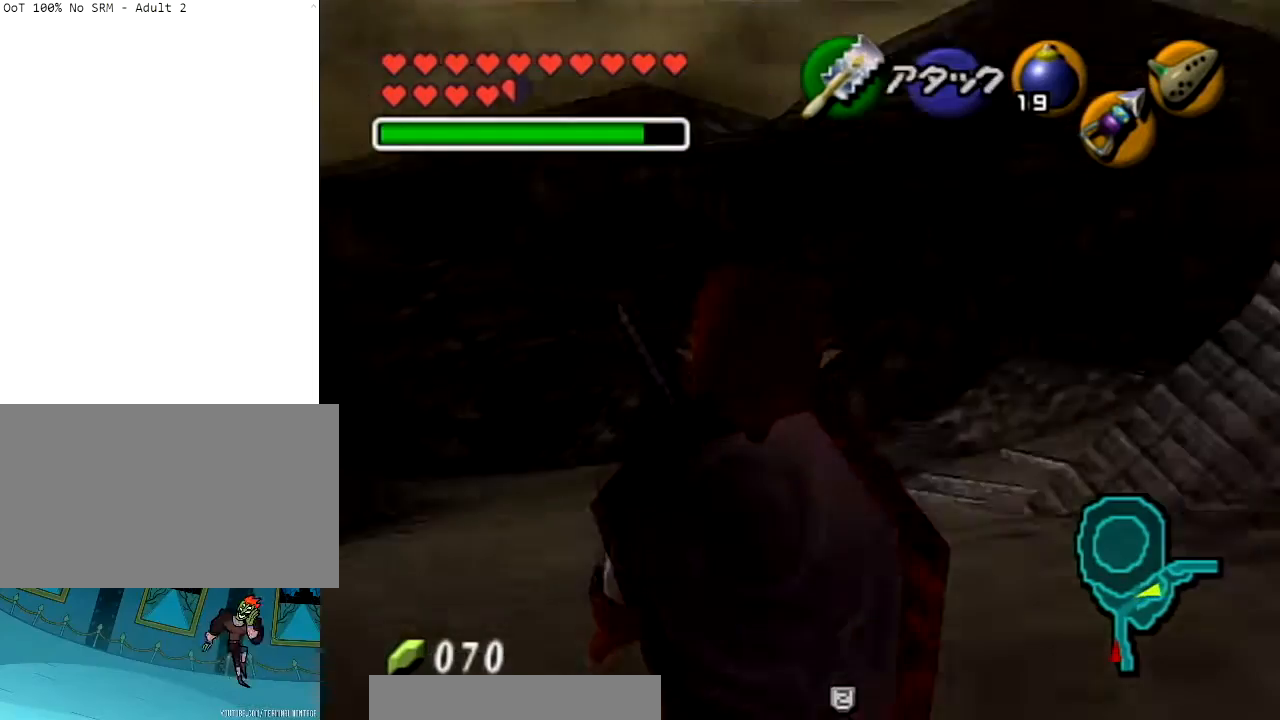
{"buttons": ["L1"], "left_stick": "center", "right_stick": "center", "events": []}
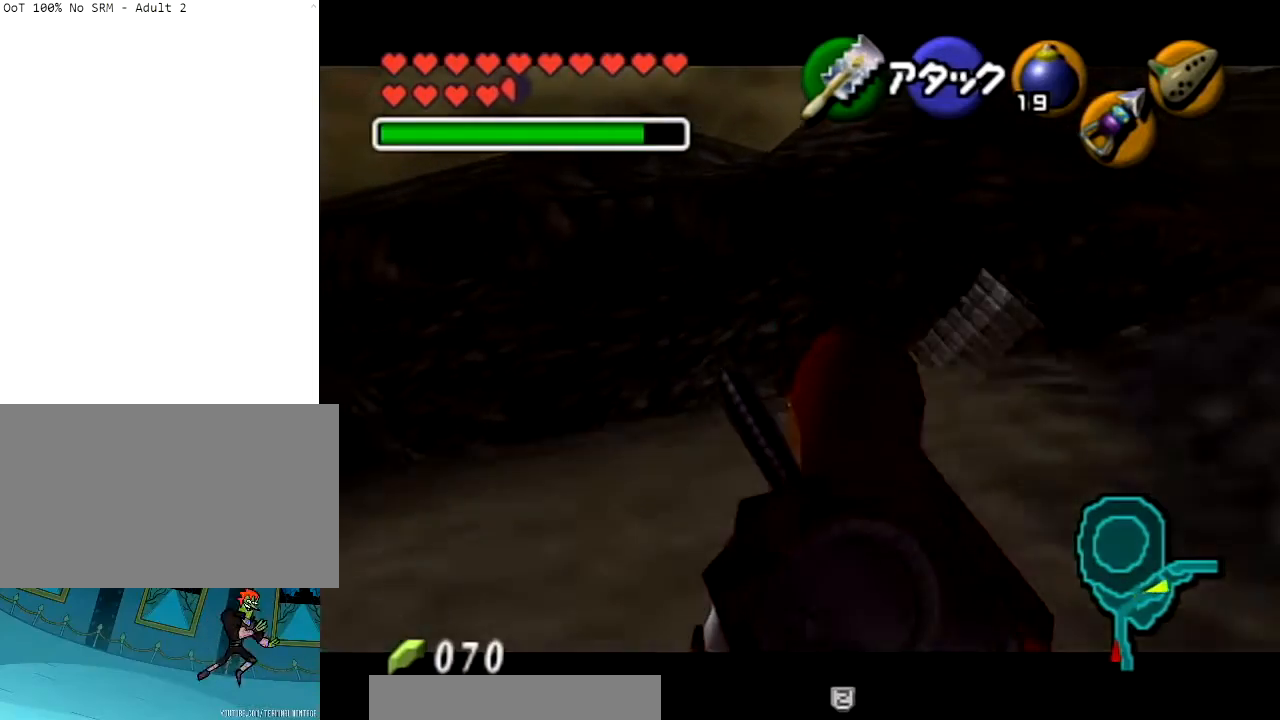
{"buttons": ["L1"], "left_stick": "center", "right_stick": "center", "events": []}